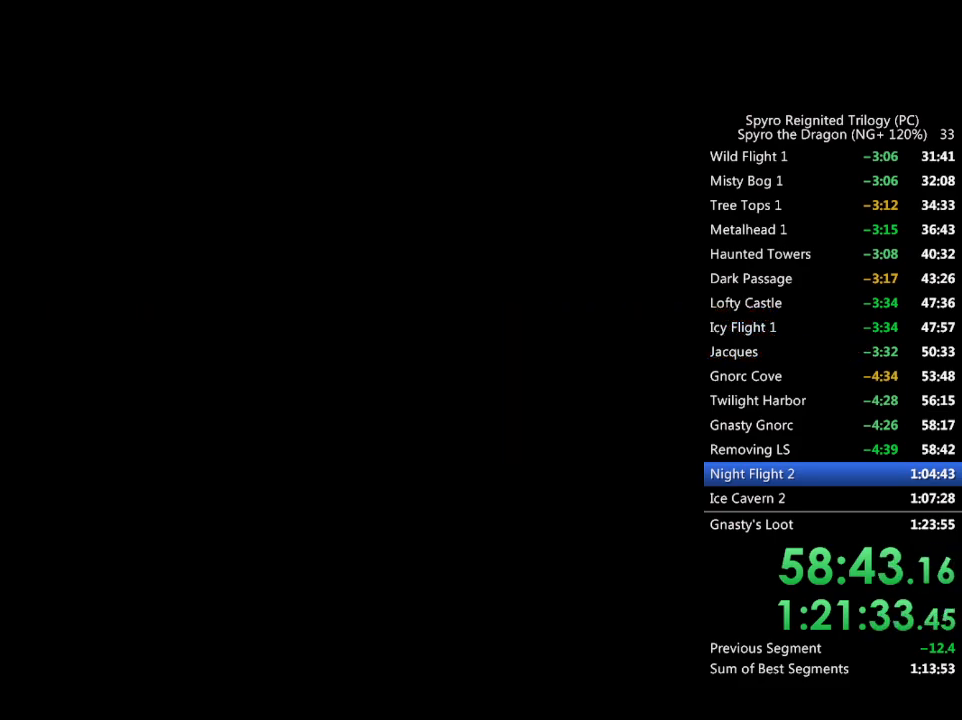
Gameplay with a controller (PlayStation layout); each line is a JSON object with the inputs held at the frame after it. "events" lists button and stick changes between this image and that frame as [ms after this image, input, new state], when the widget could be followed in between.
{"buttons": ["TOUCHPAD"], "left_stick": "center", "right_stick": "center", "events": [[483, "TOUCHPAD", "down"]]}
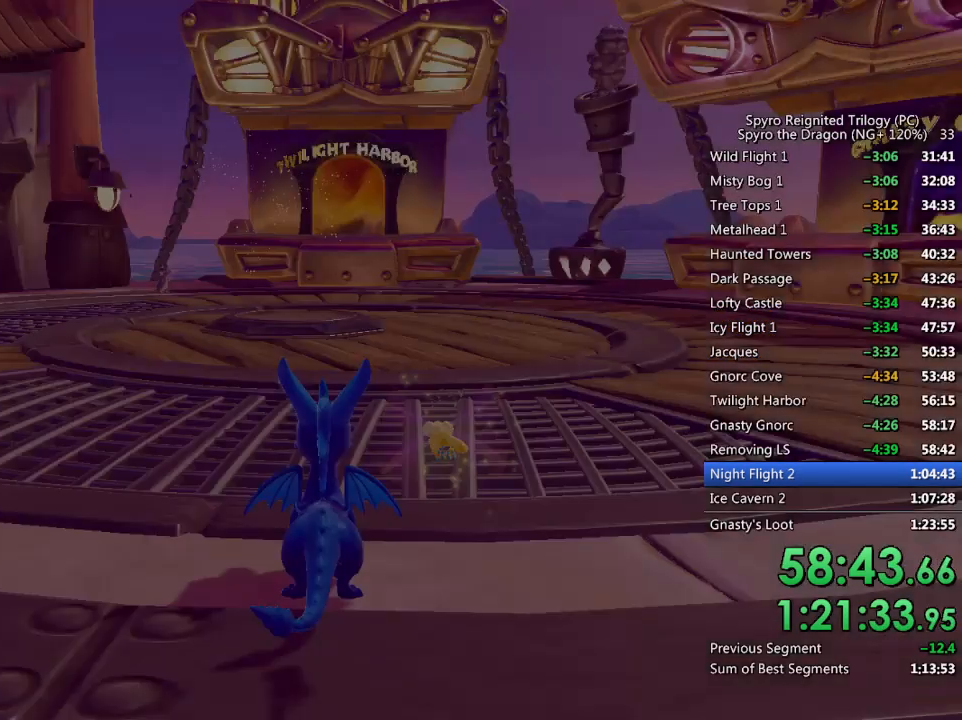
{"buttons": ["DPAD_LEFT"], "left_stick": "center", "right_stick": "center", "events": [[83, "TOUCHPAD", "up"], [367, "DPAD_LEFT", "down"], [433, "DPAD_LEFT", "up"], [500, "DPAD_LEFT", "down"]]}
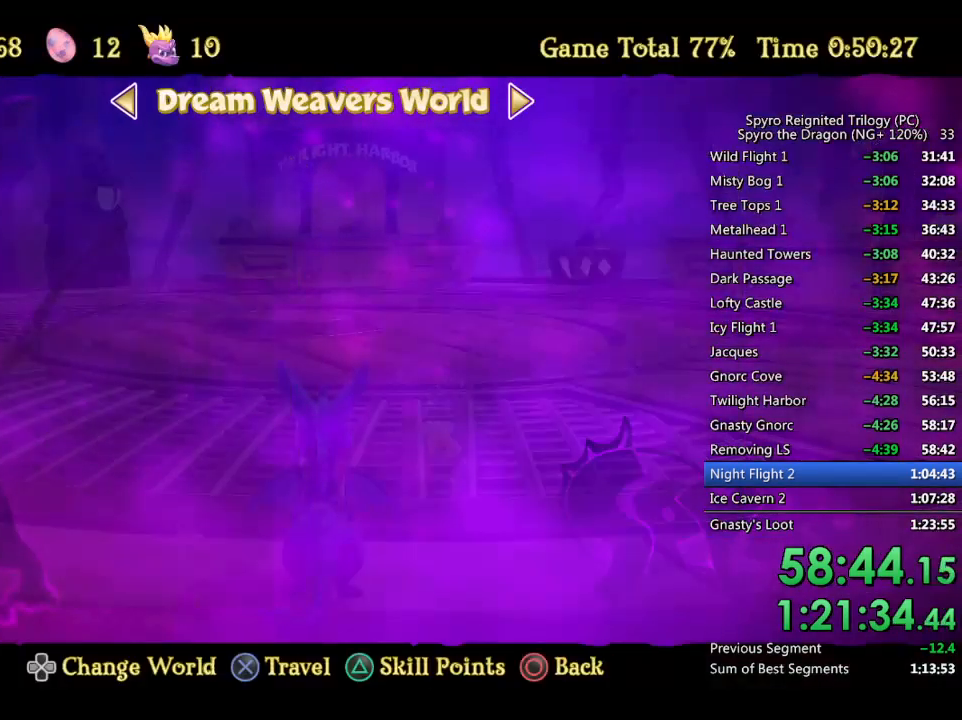
{"buttons": [], "left_stick": "center", "right_stick": "center", "events": [[67, "DPAD_LEFT", "up"], [117, "DPAD_LEFT", "down"], [200, "DPAD_LEFT", "up"], [267, "DPAD_LEFT", "down"], [300, "DPAD_LEFT", "up"]]}
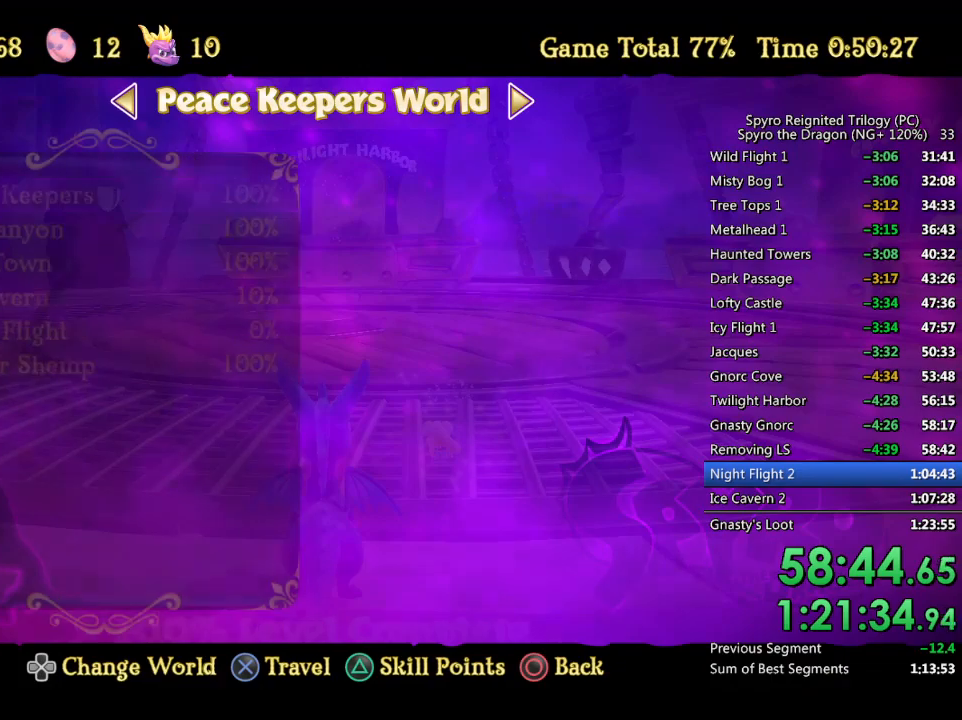
{"buttons": [], "left_stick": "center", "right_stick": "center", "events": [[217, "DPAD_RIGHT", "down"], [283, "DPAD_RIGHT", "up"]]}
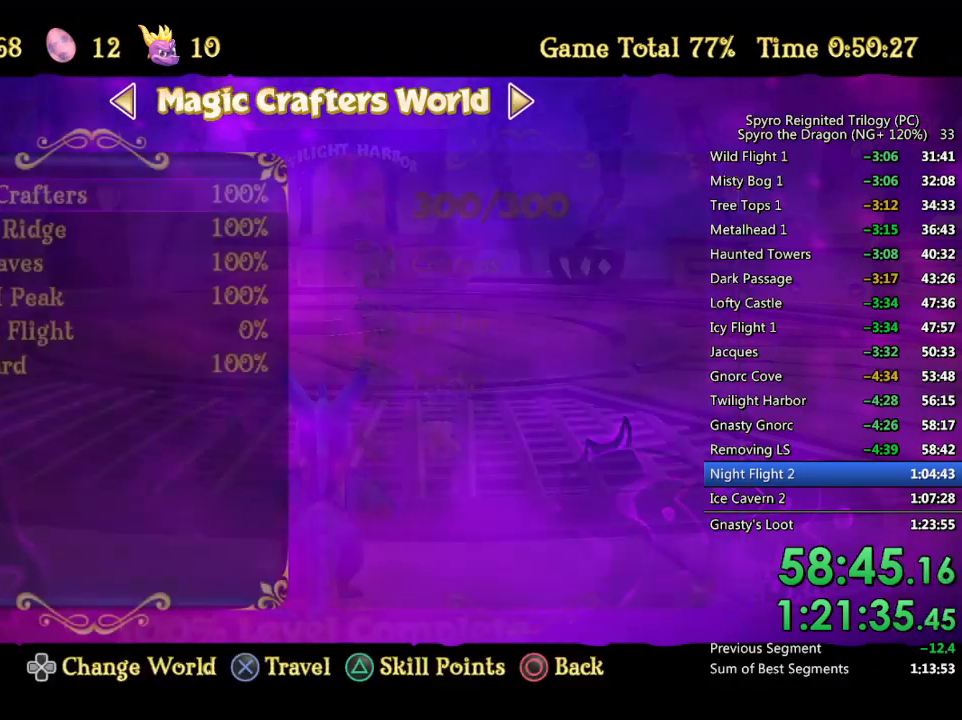
{"buttons": [], "left_stick": "center", "right_stick": "center", "events": [[83, "DPAD_LEFT", "down"], [183, "DPAD_LEFT", "up"]]}
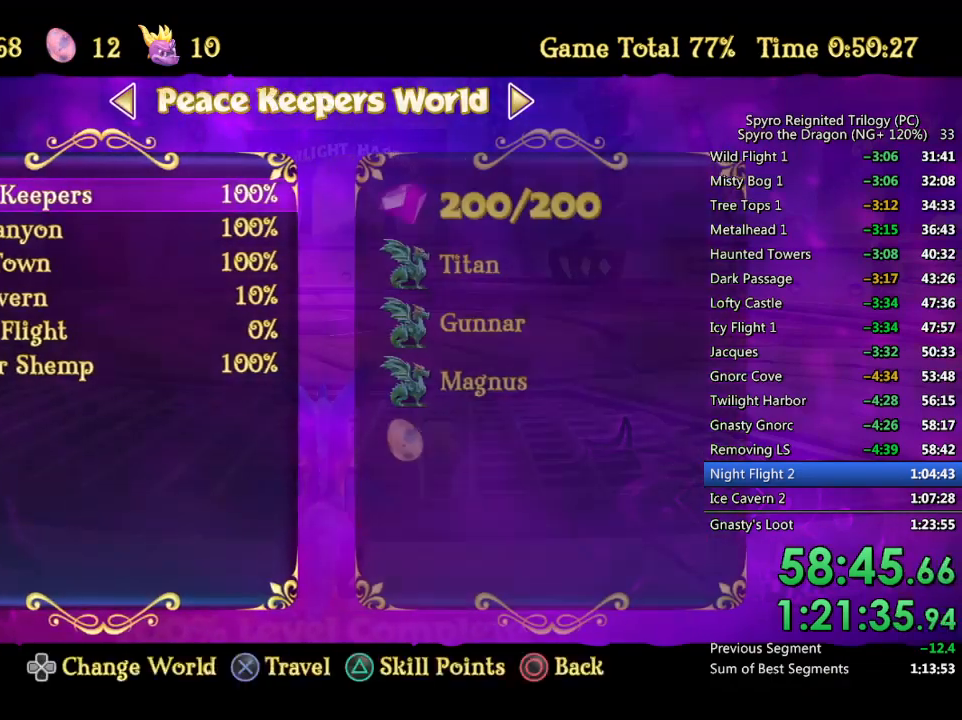
{"buttons": ["CROSS"], "left_stick": "center", "right_stick": "center", "events": [[217, "DPAD_UP", "down"], [300, "DPAD_UP", "up"], [367, "DPAD_UP", "down"], [467, "CROSS", "down"], [467, "DPAD_UP", "up"]]}
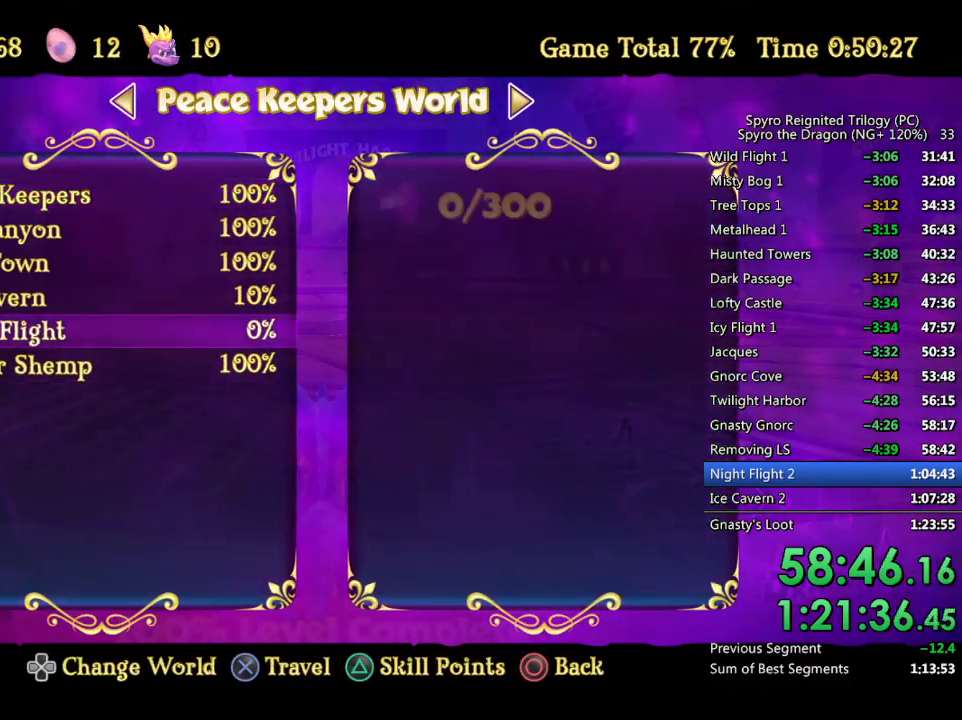
{"buttons": [], "left_stick": "center", "right_stick": "center", "events": [[67, "CROSS", "up"], [67, "DPAD_UP", "down"], [117, "CROSS", "down"], [150, "DPAD_UP", "up"], [200, "CROSS", "up"]]}